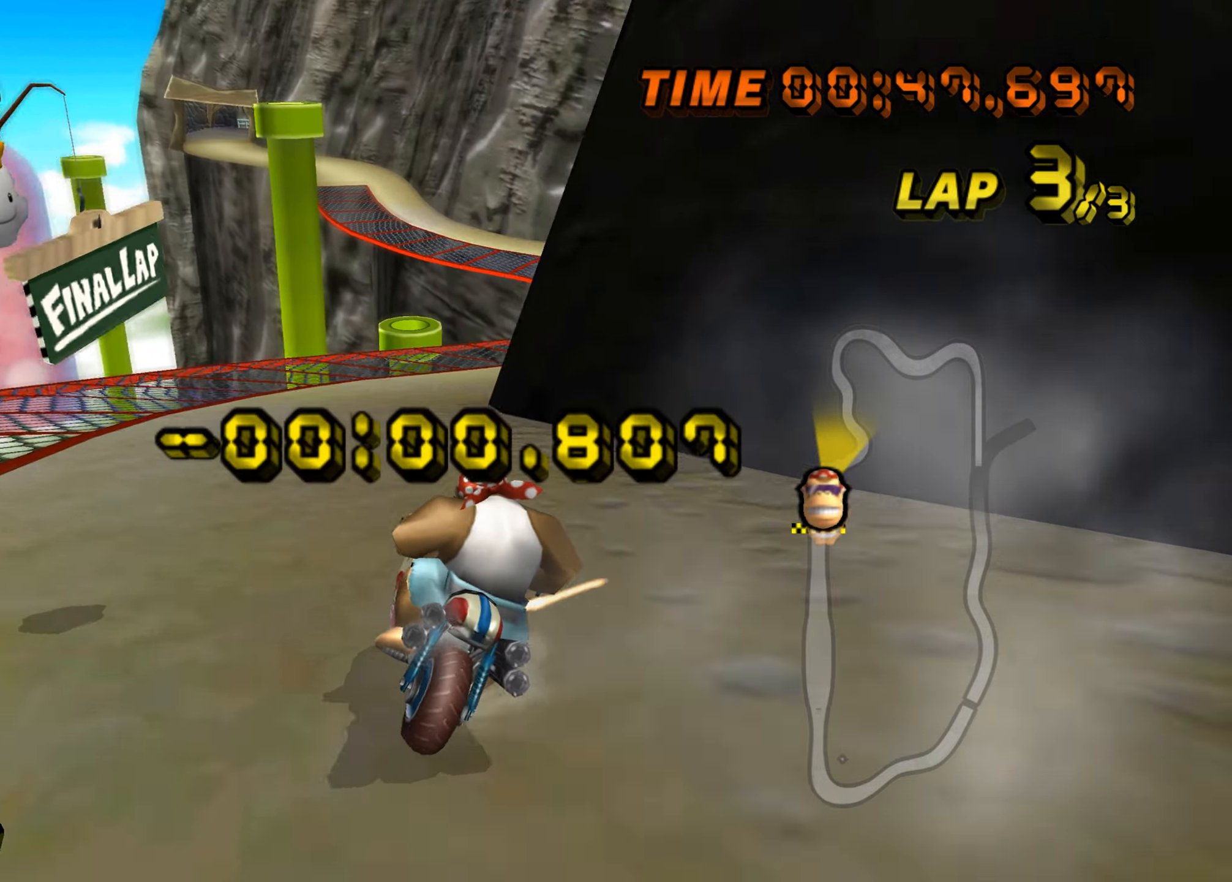
Gameplay with a controller (Nintendo layout); each line is a JSON object with the inputs held at the frame after it. "events" lists button and stick changes between this image and that frame as [ms after this image, input, new state], when the widget could be followed in between. Not read: L3 R3 X Y Z.
{"buttons": ["A", "B"], "left_stick": "left", "events": []}
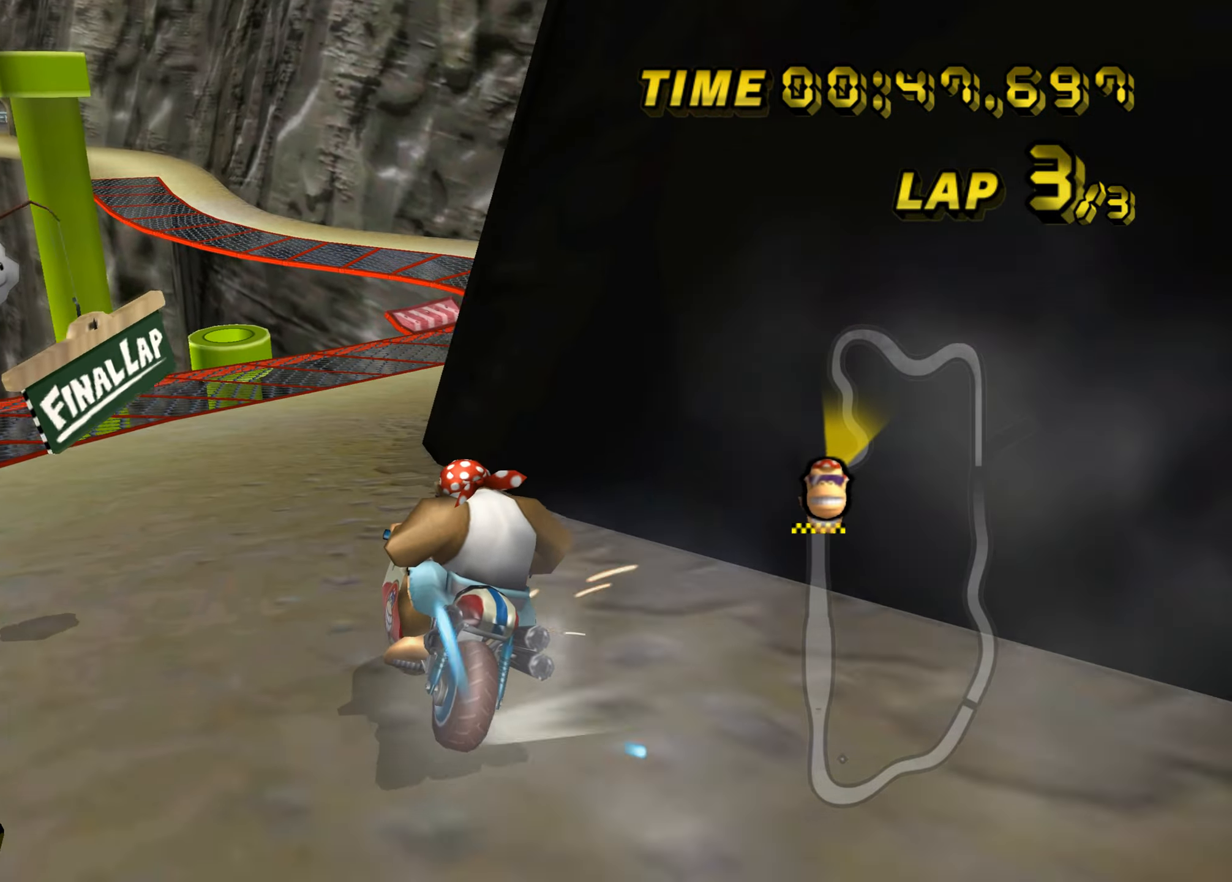
{"buttons": ["A", "B"], "left_stick": "up-right", "events": [[317, "left_stick", "up-right"]]}
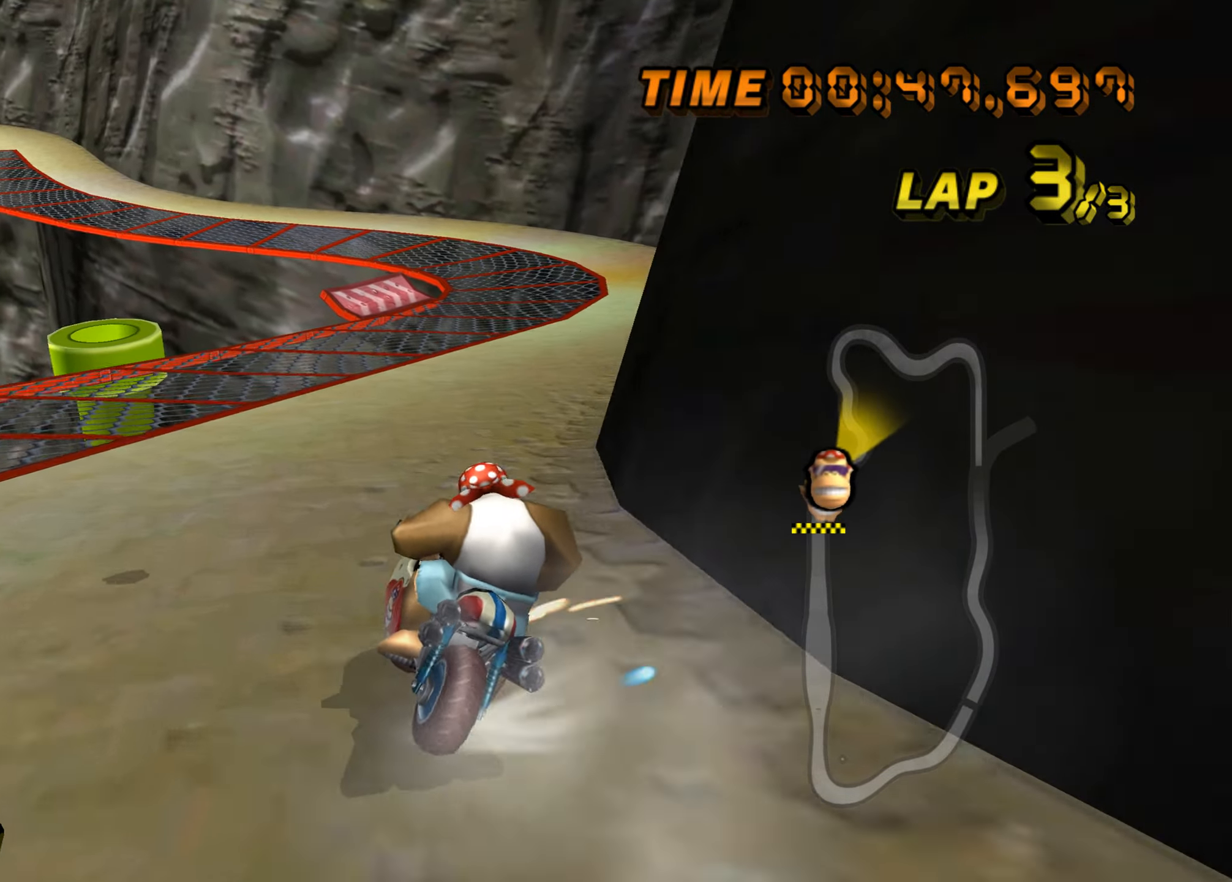
{"buttons": ["A"], "left_stick": "center", "events": [[100, "left_stick", "up-left"], [117, "B", "up"], [233, "left_stick", "center"]]}
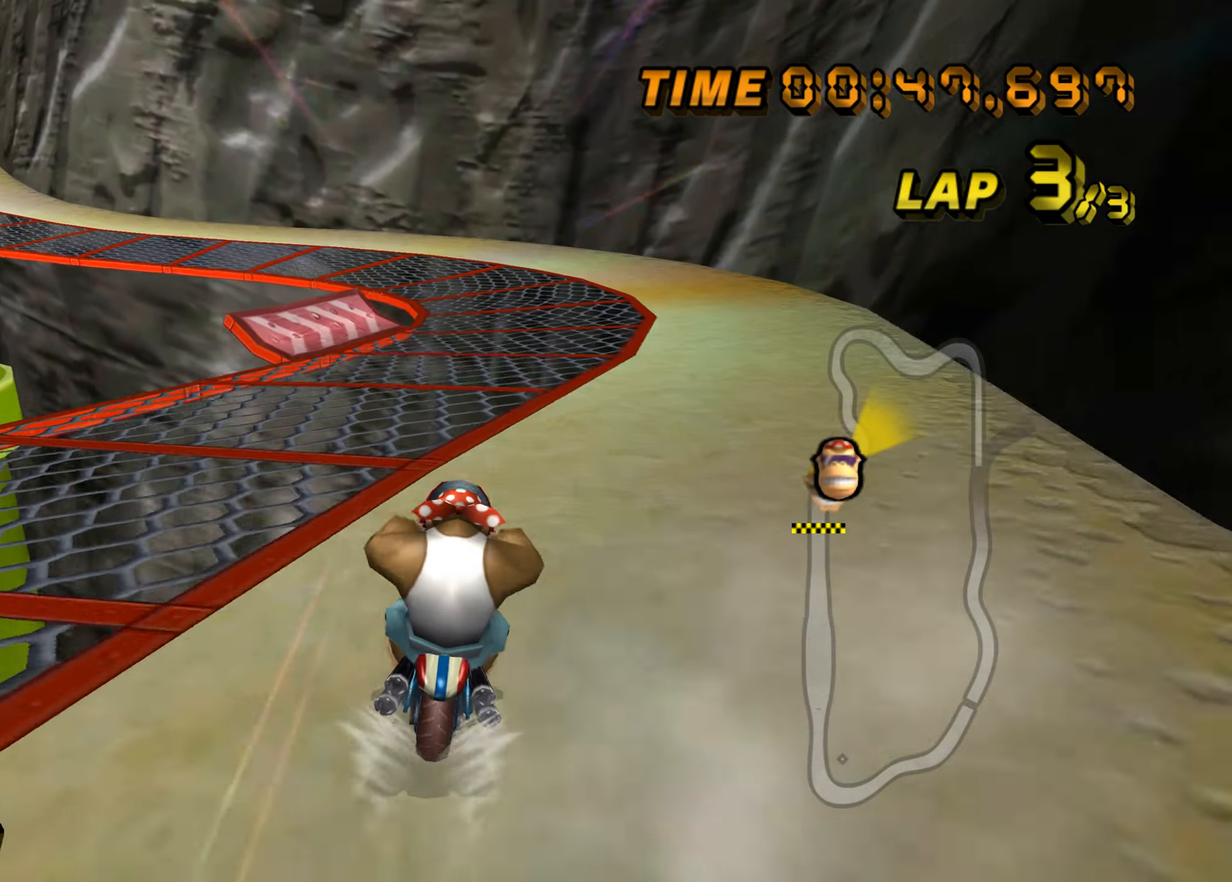
{"buttons": ["A", "B"], "left_stick": "center", "events": [[351, "B", "down"]]}
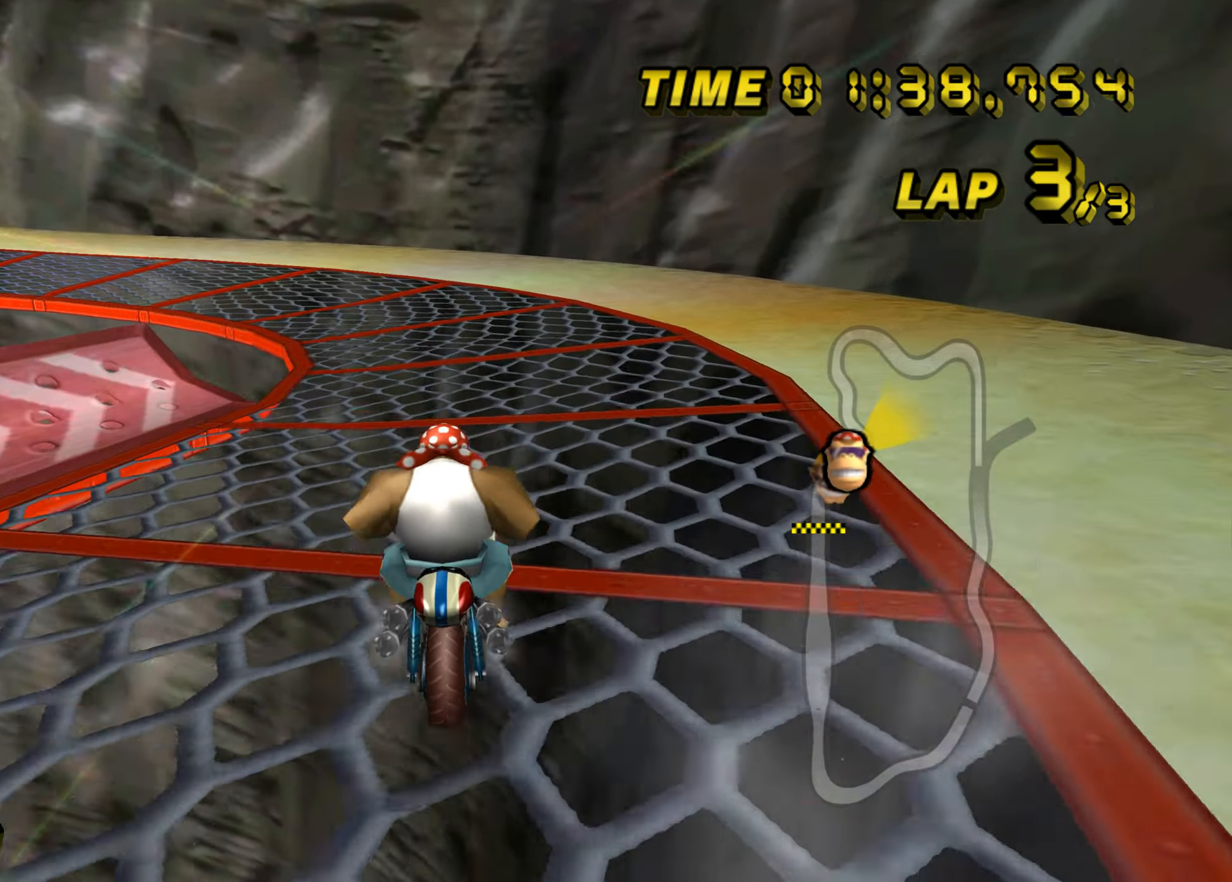
{"buttons": ["A", "B"], "left_stick": "up-left", "events": [[50, "left_stick", "left"], [400, "left_stick", "up-left"]]}
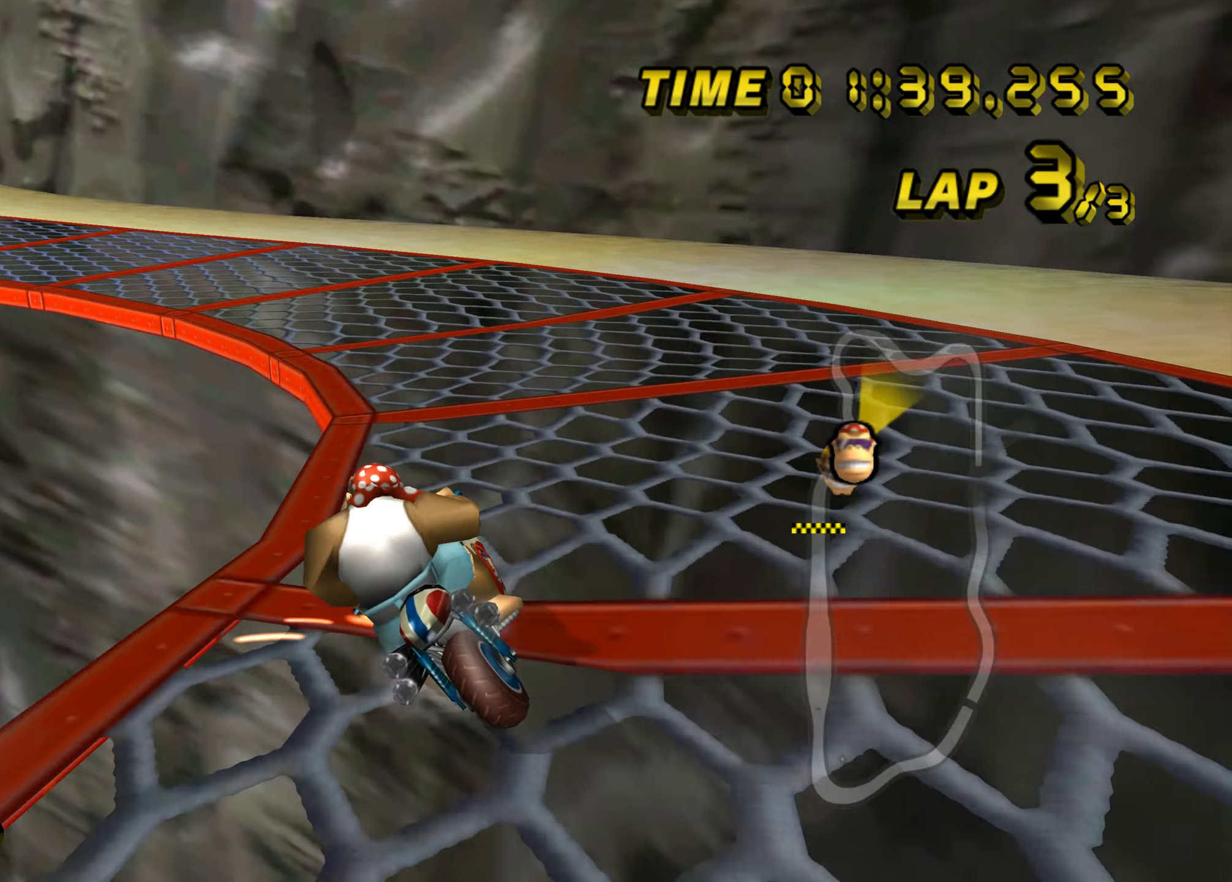
{"buttons": ["A", "B"], "left_stick": "up-left", "events": [[184, "left_stick", "up-right"], [234, "left_stick", "right"], [384, "left_stick", "up-left"]]}
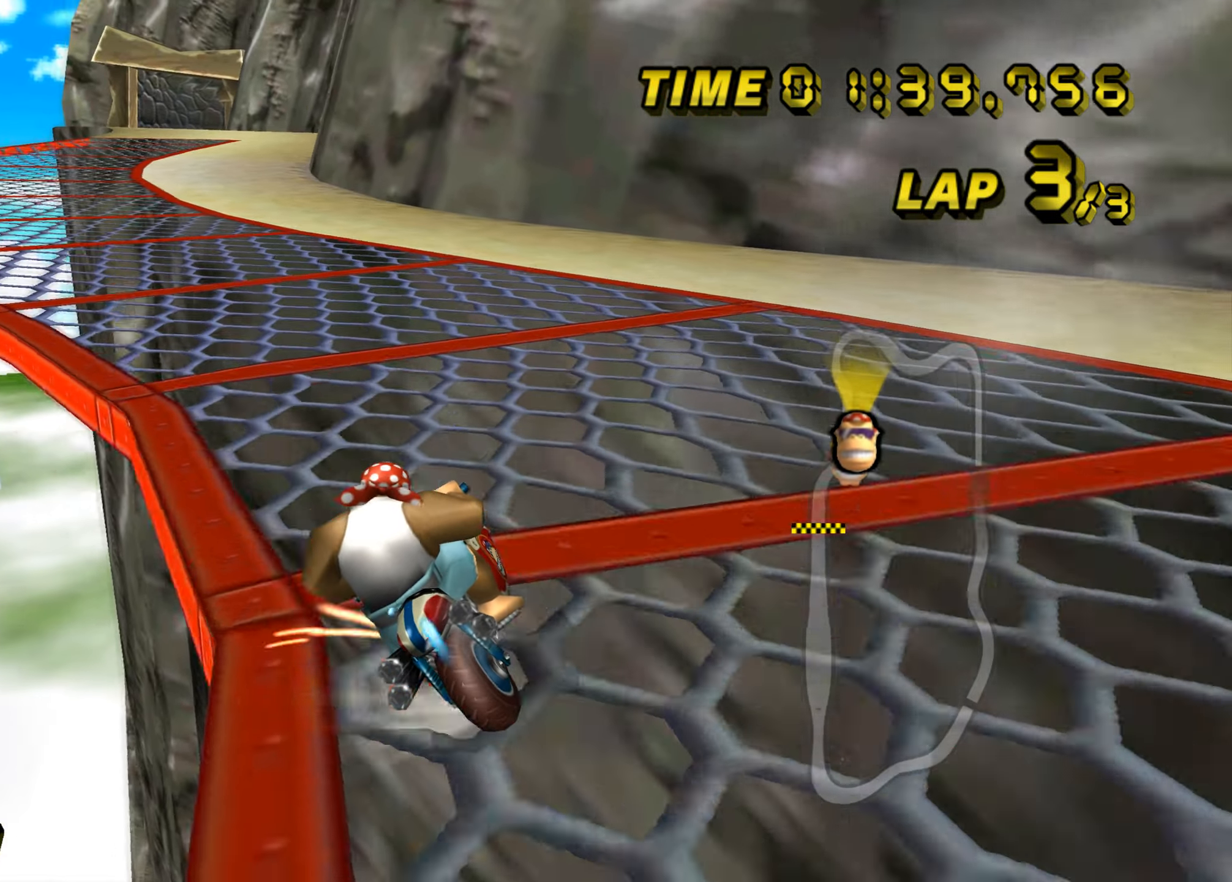
{"buttons": ["A"], "left_stick": "right", "events": [[317, "B", "up"], [334, "left_stick", "up-right"], [384, "left_stick", "right"]]}
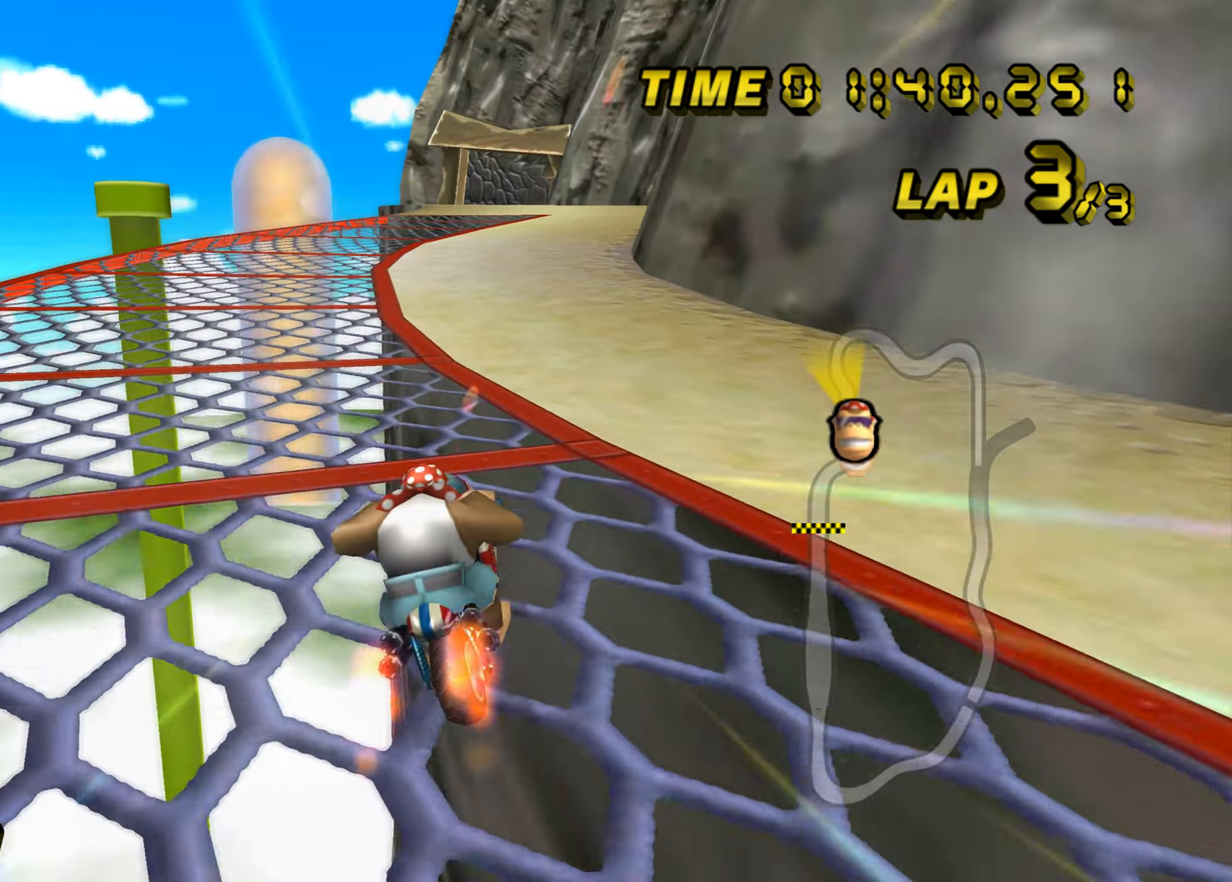
{"buttons": ["A"], "left_stick": "center", "events": [[101, "left_stick", "center"]]}
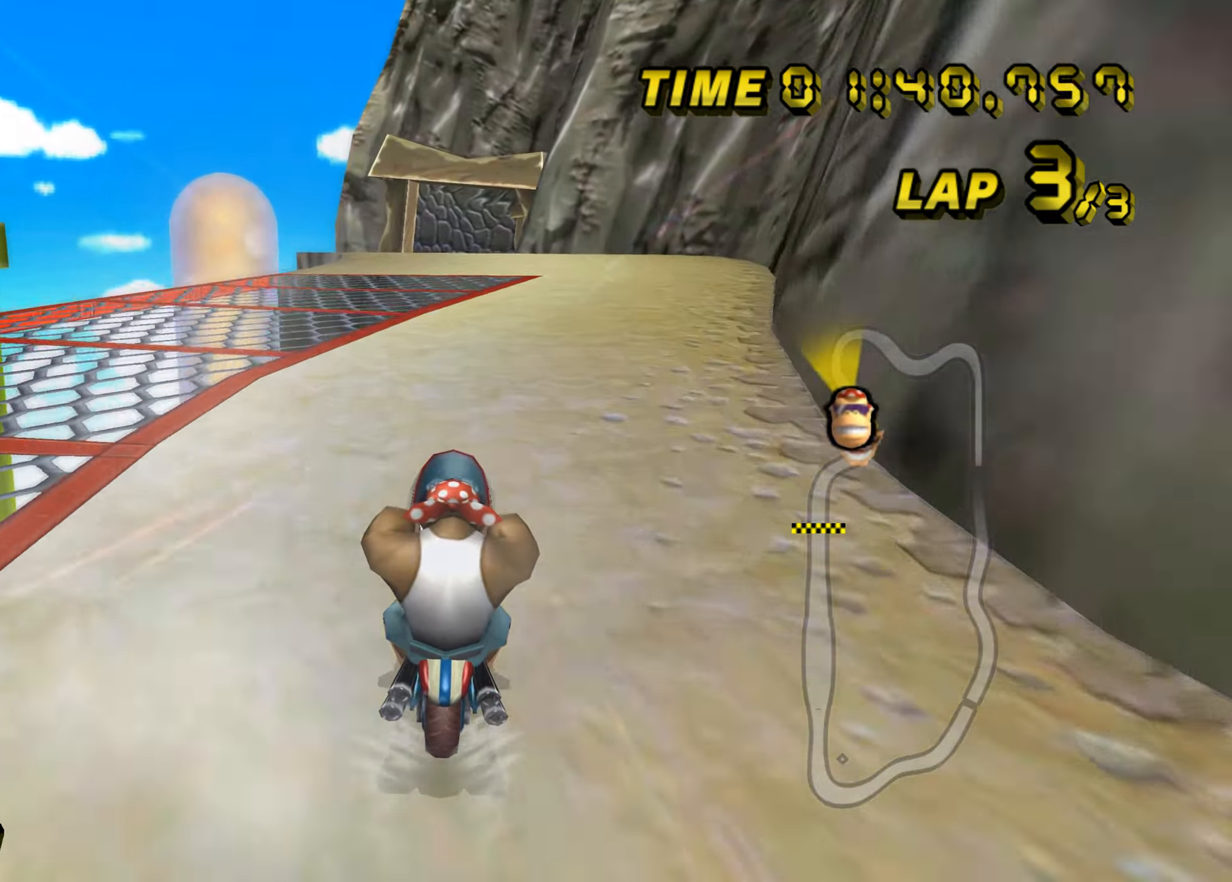
{"buttons": ["A"], "left_stick": "center", "events": []}
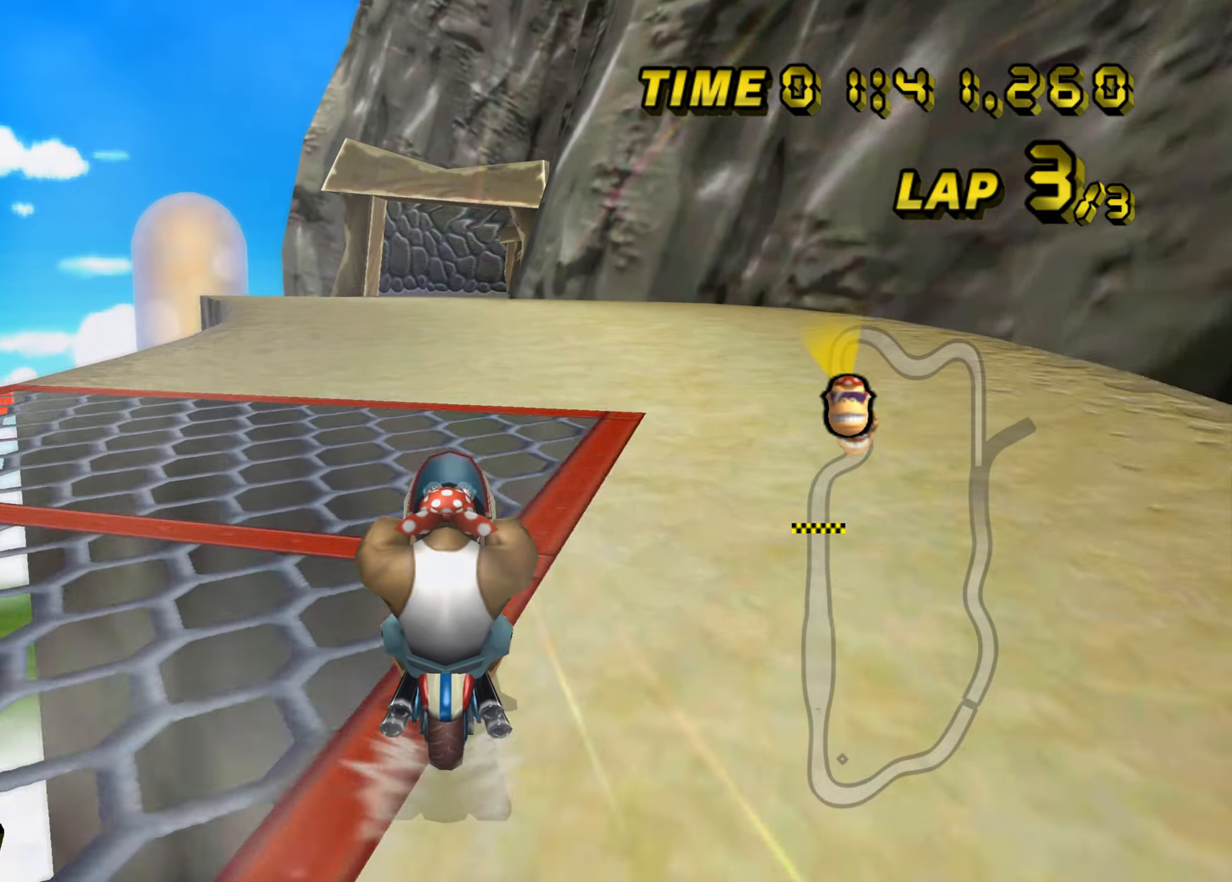
{"buttons": ["A"], "left_stick": "up", "events": [[468, "left_stick", "up"]]}
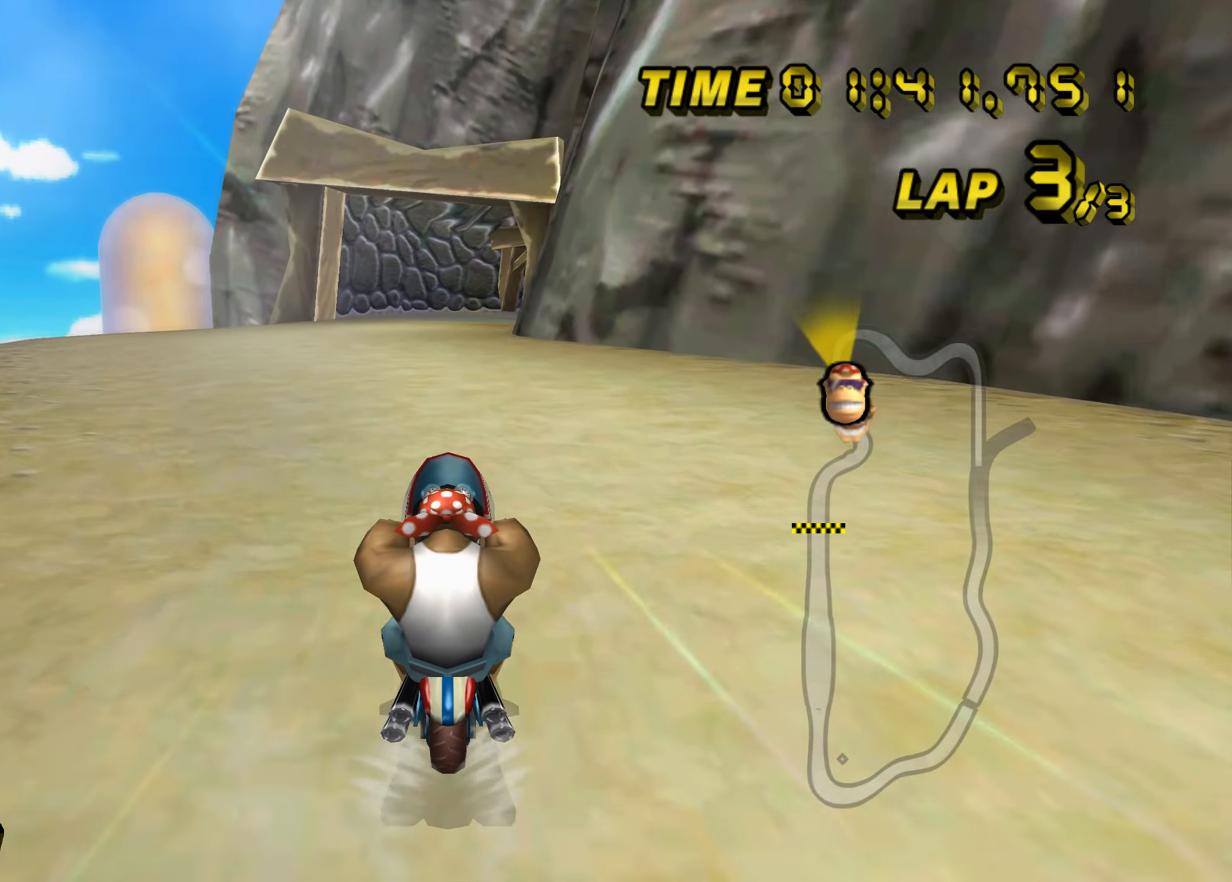
{"buttons": ["A"], "left_stick": "up", "events": []}
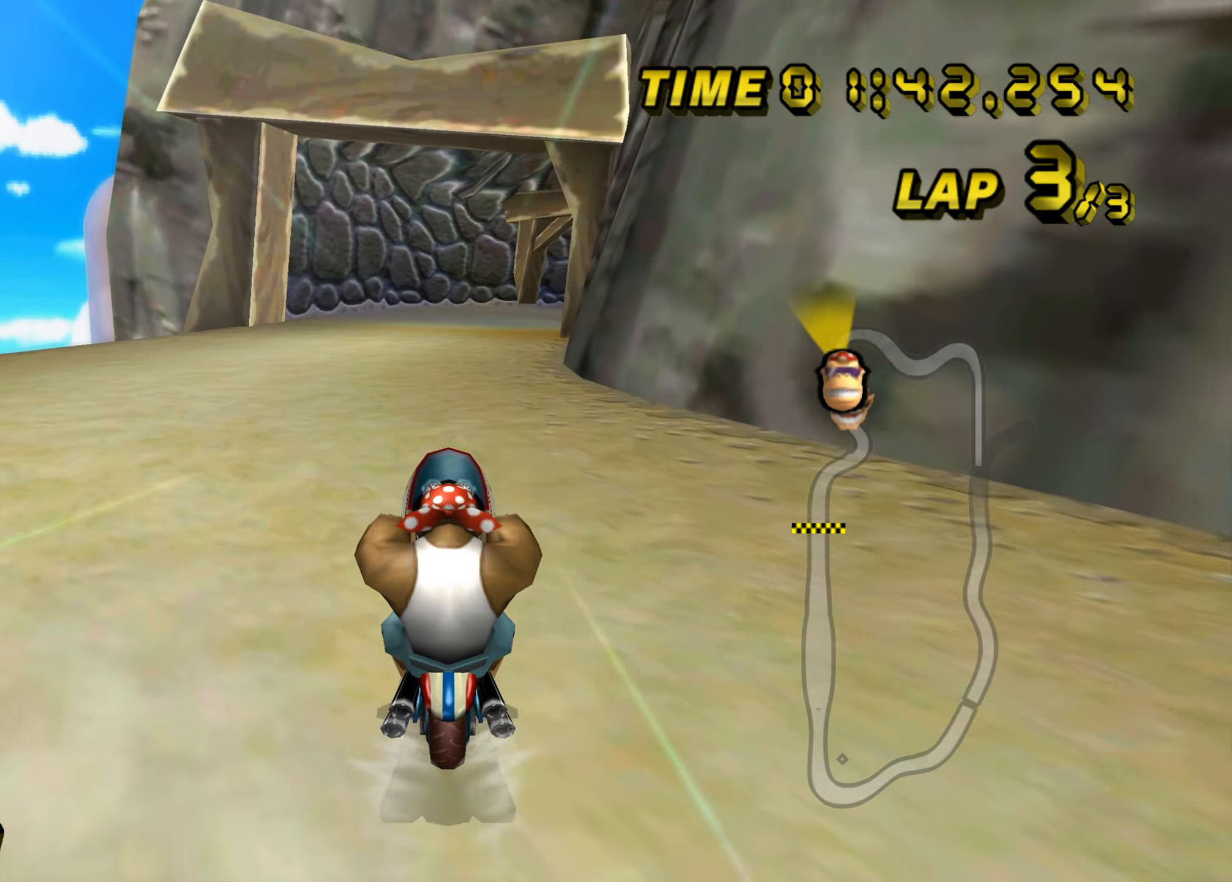
{"buttons": ["A", "B"], "left_stick": "right", "events": [[101, "left_stick", "center"], [417, "B", "down"], [484, "left_stick", "right"]]}
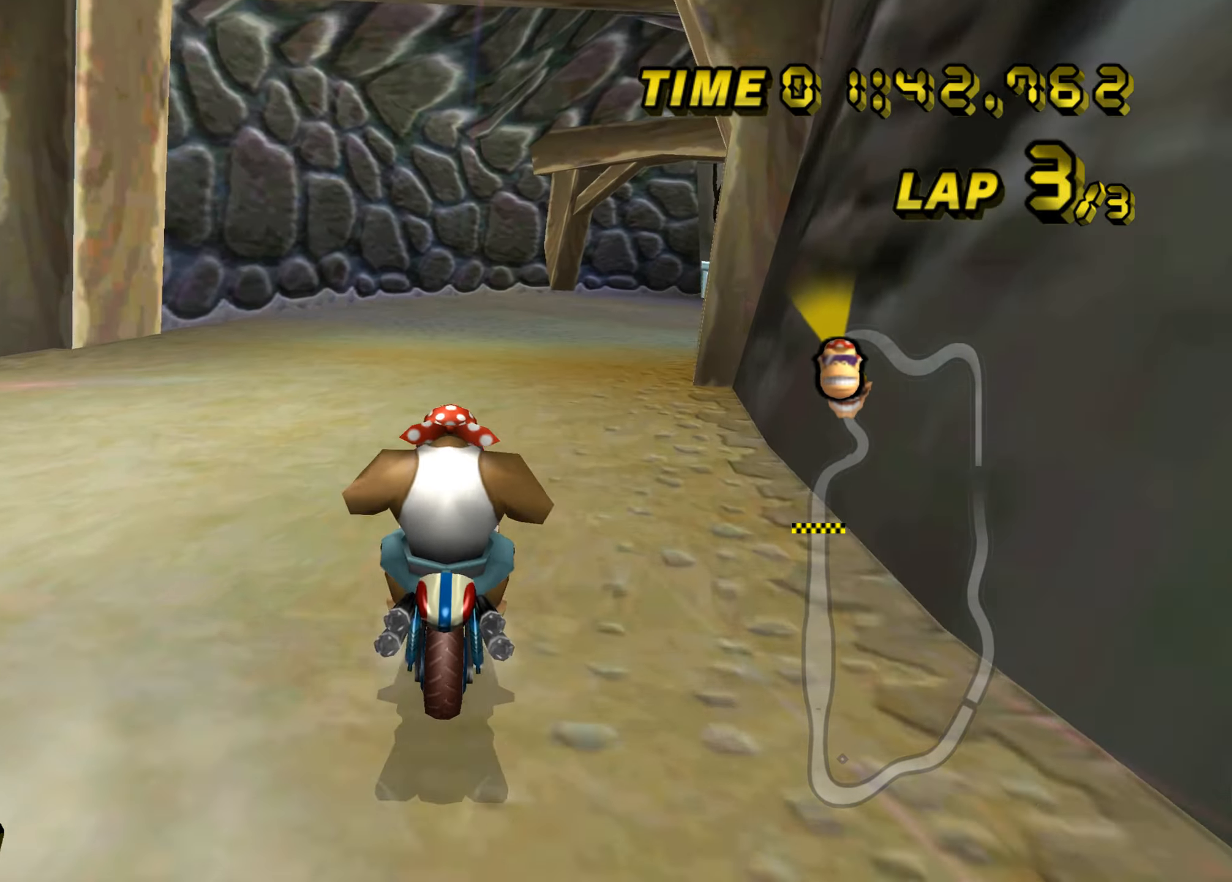
{"buttons": ["A", "B"], "left_stick": "right", "events": []}
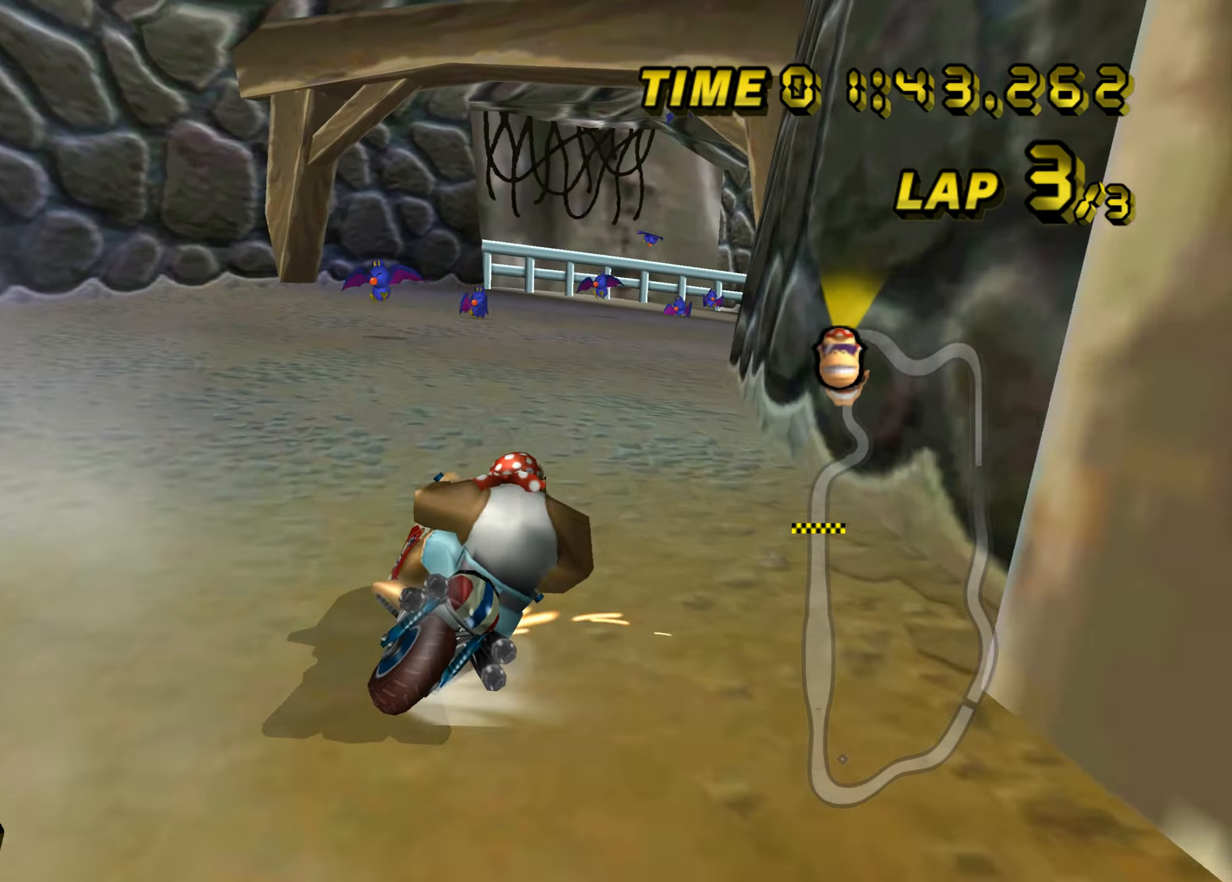
{"buttons": ["A", "B"], "left_stick": "up-right", "events": [[117, "left_stick", "up-right"]]}
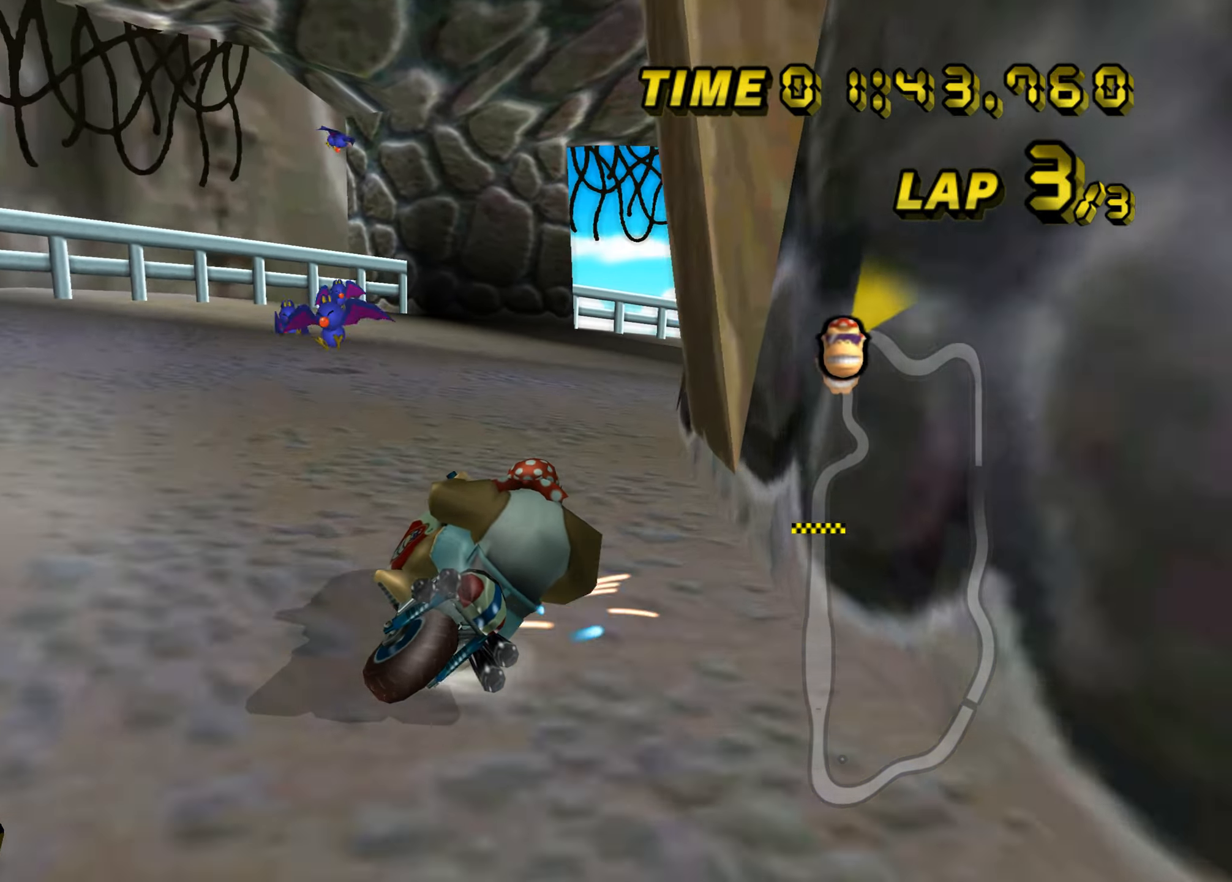
{"buttons": ["A", "B"], "left_stick": "up-right", "events": []}
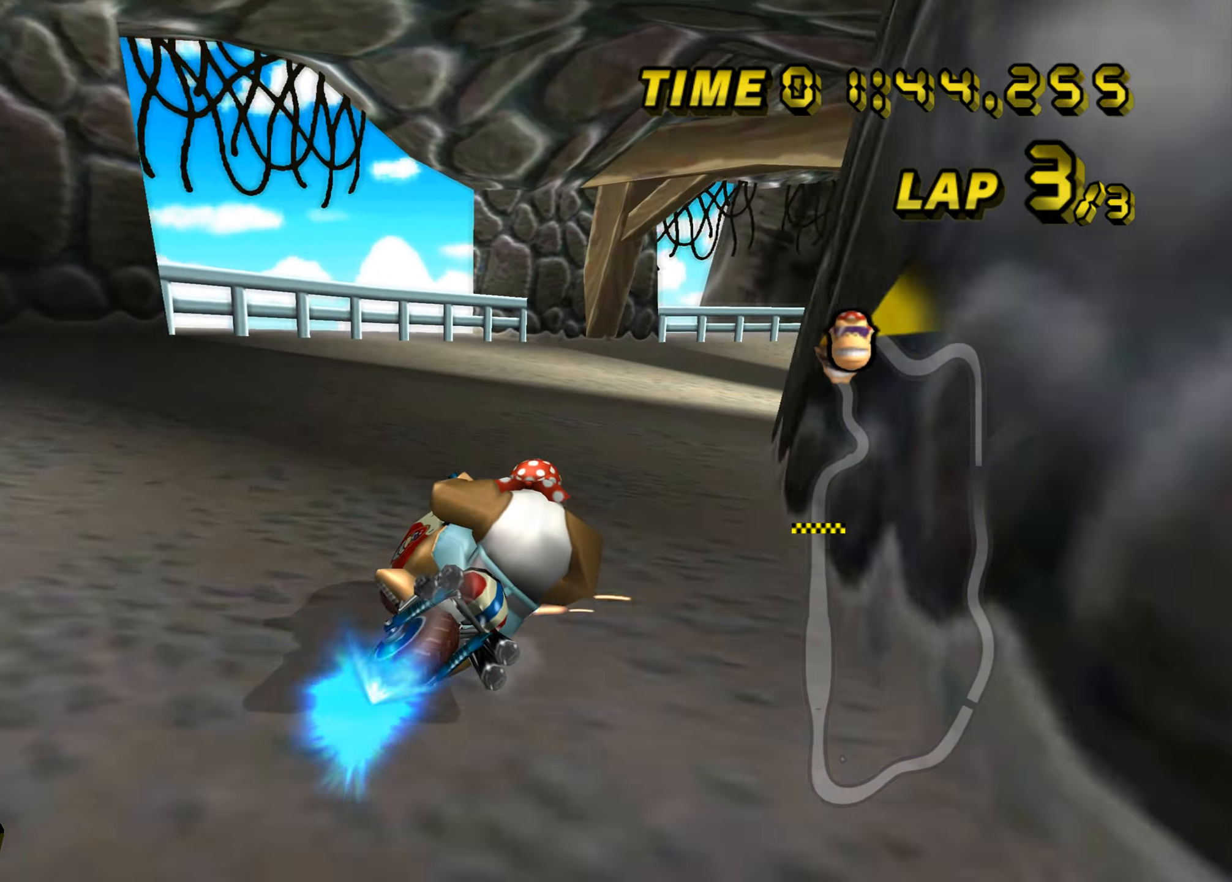
{"buttons": ["A", "B"], "left_stick": "up-right", "events": []}
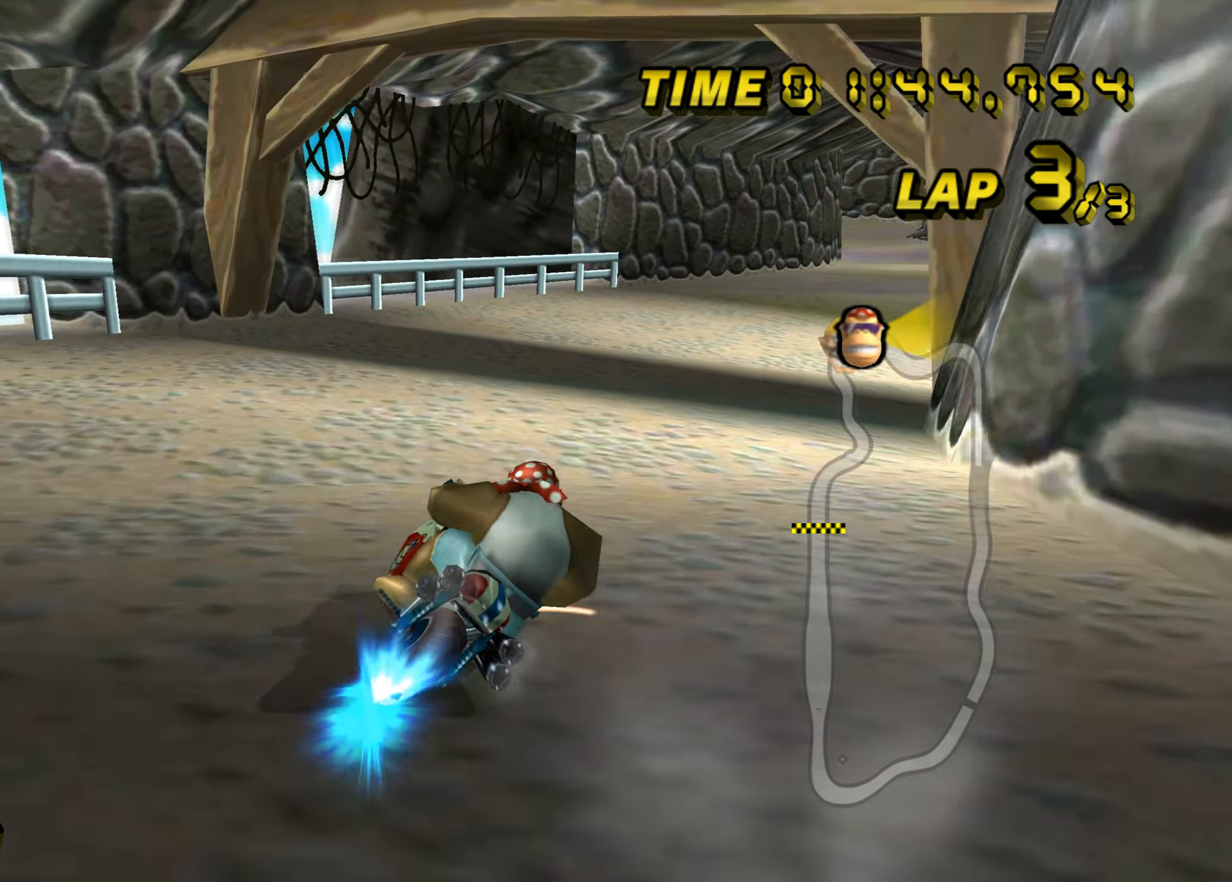
{"buttons": ["A"], "left_stick": "center", "events": [[167, "B", "up"], [284, "left_stick", "right"], [500, "left_stick", "center"]]}
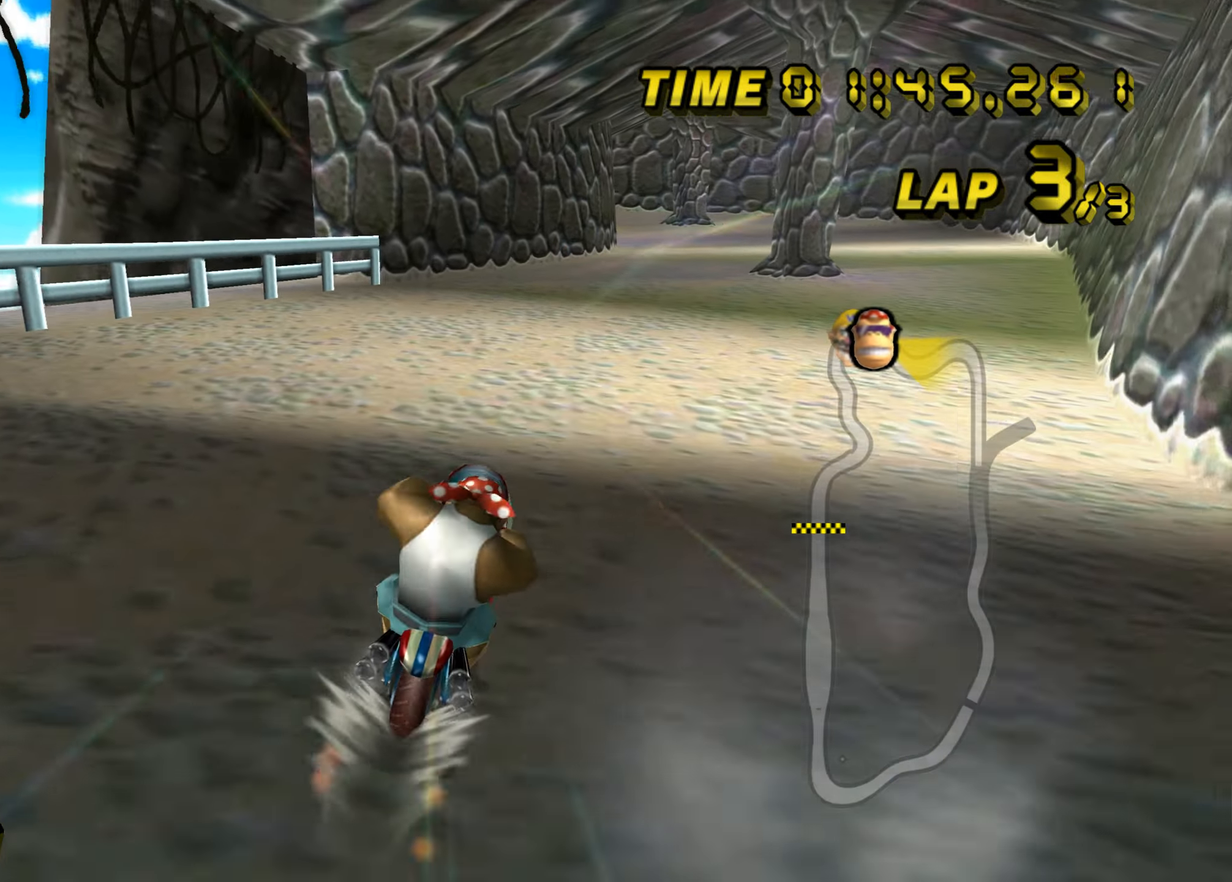
{"buttons": ["A"], "left_stick": "center", "events": []}
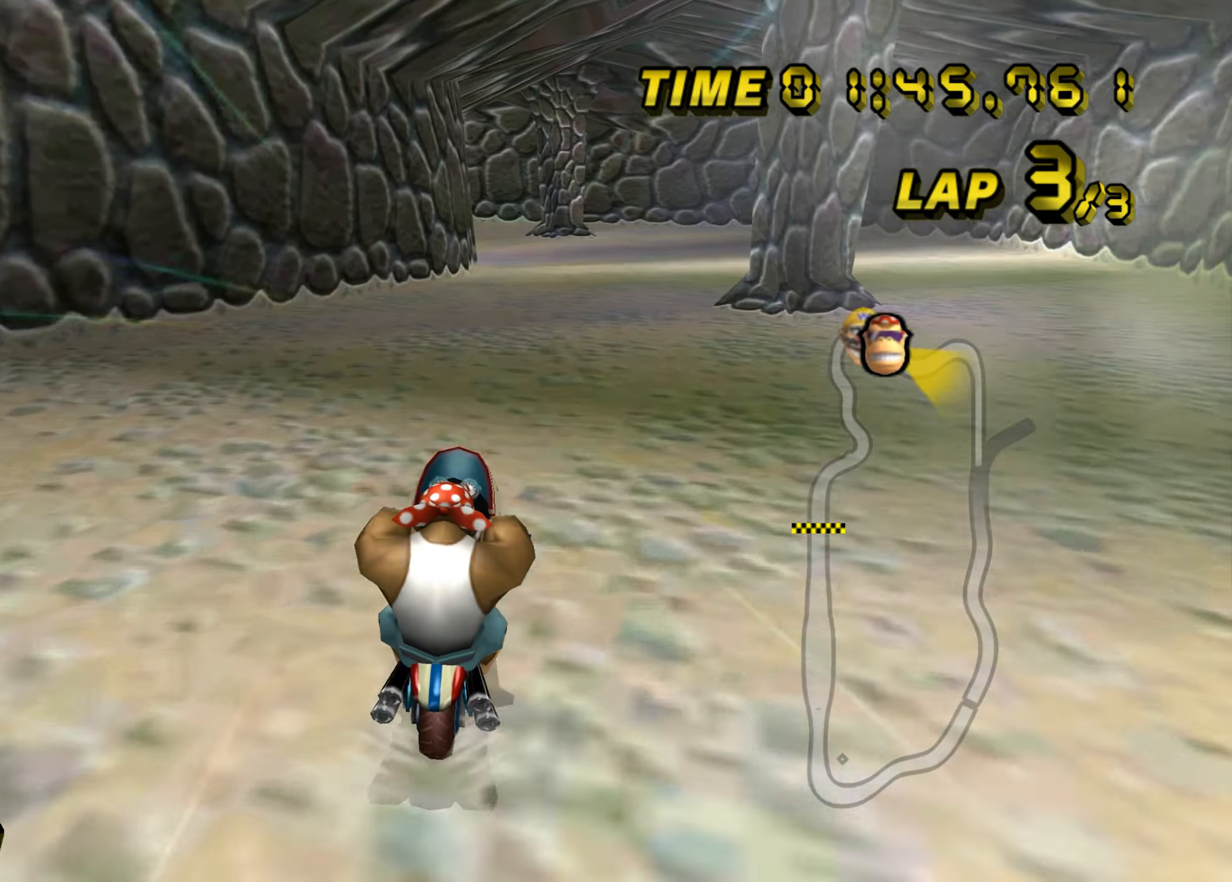
{"buttons": ["A"], "left_stick": "center", "events": [[217, "left_stick", "up"], [467, "left_stick", "center"]]}
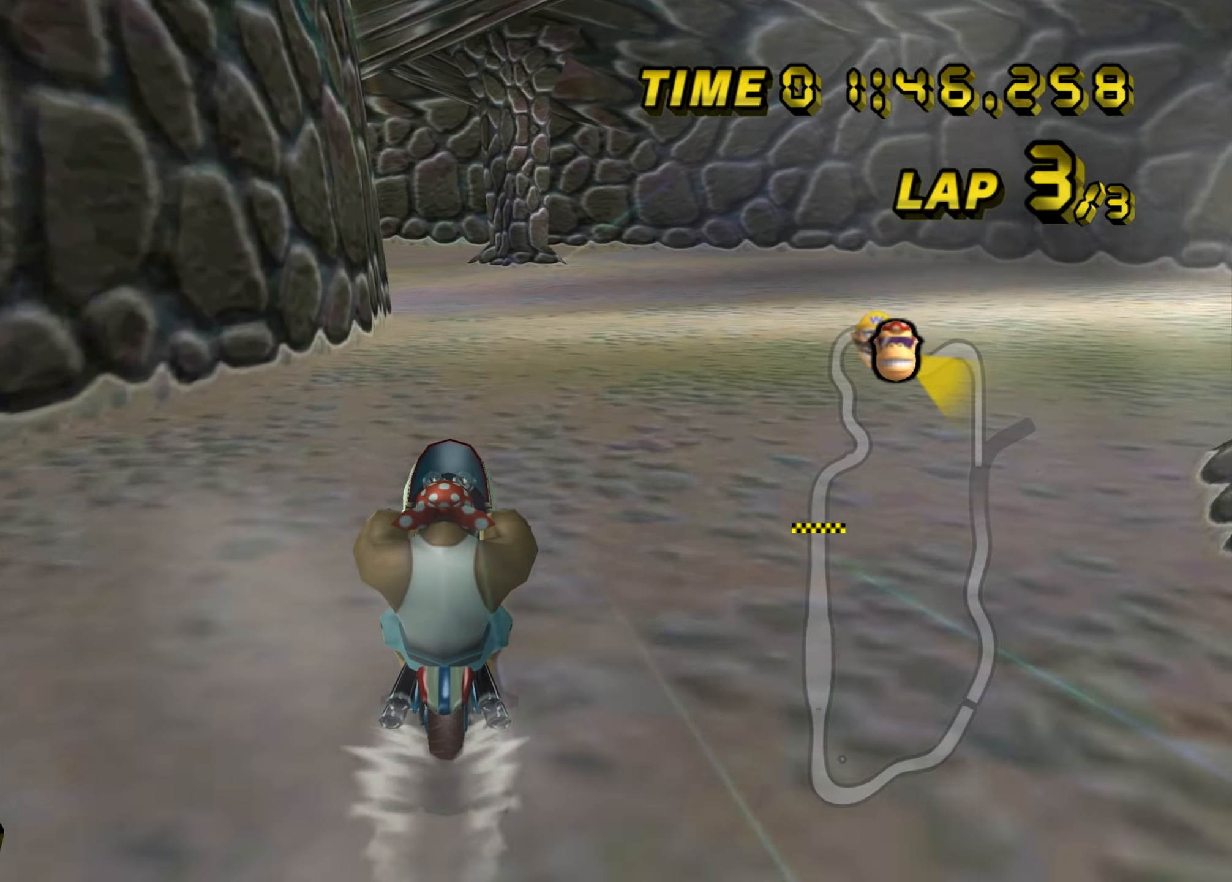
{"buttons": ["A", "B"], "left_stick": "left", "events": [[401, "B", "down"], [468, "left_stick", "left"]]}
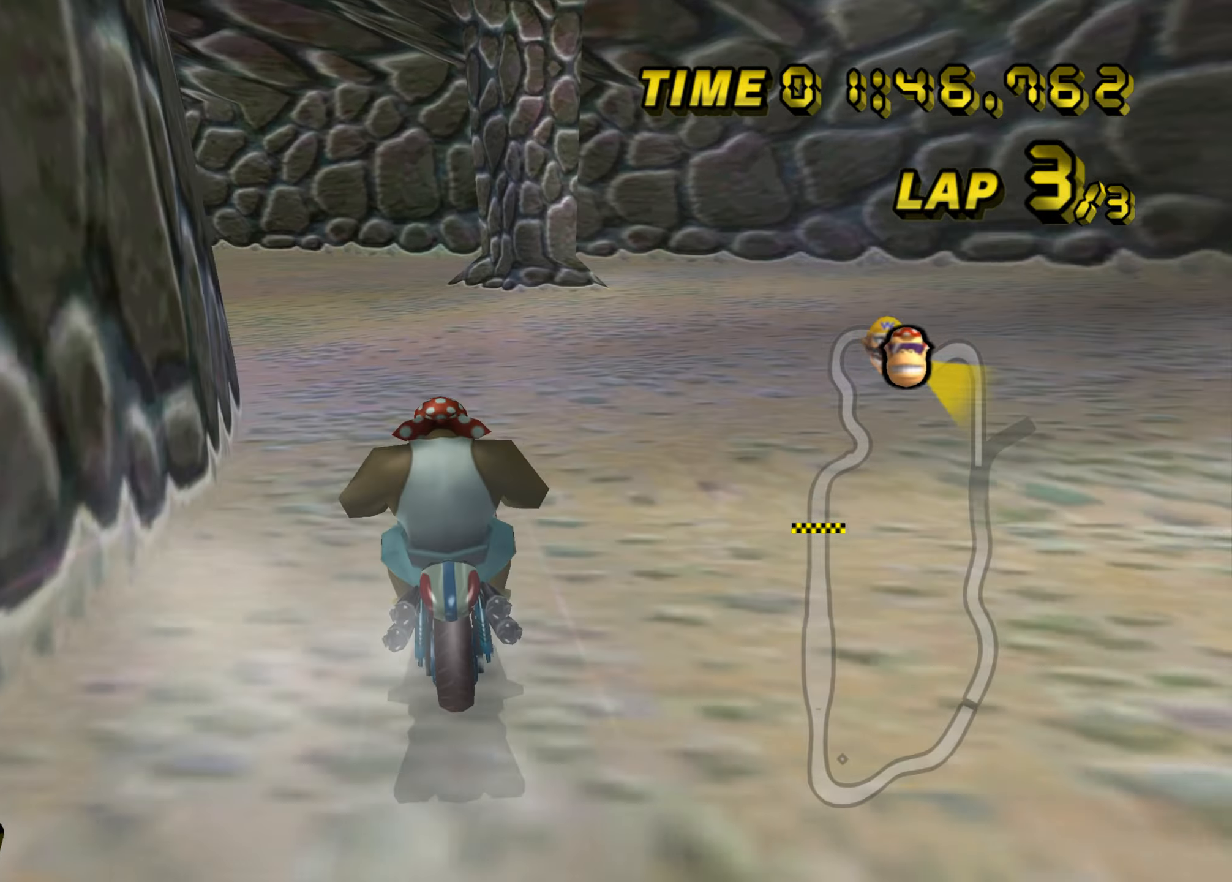
{"buttons": ["A", "B"], "left_stick": "left", "events": []}
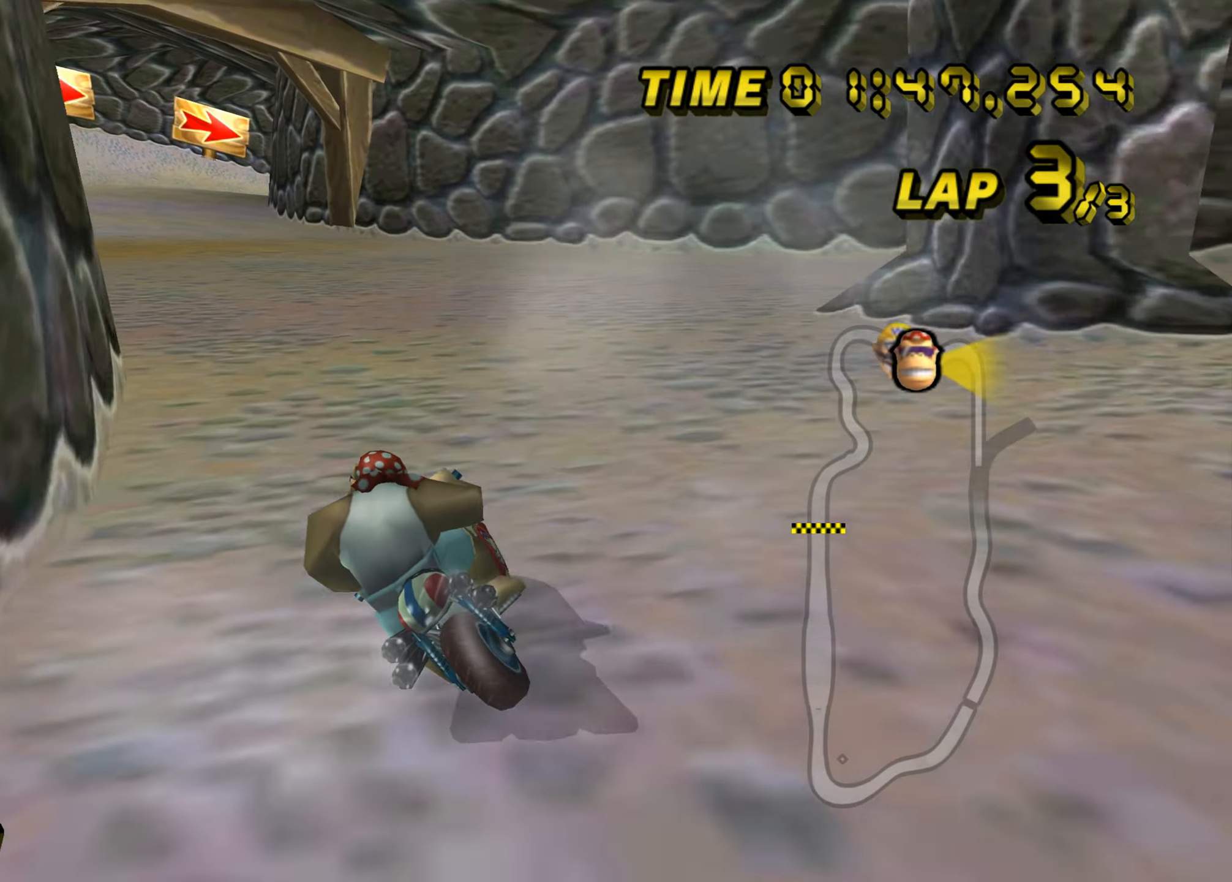
{"buttons": ["A"], "left_stick": "center", "events": [[33, "B", "up"], [100, "left_stick", "center"]]}
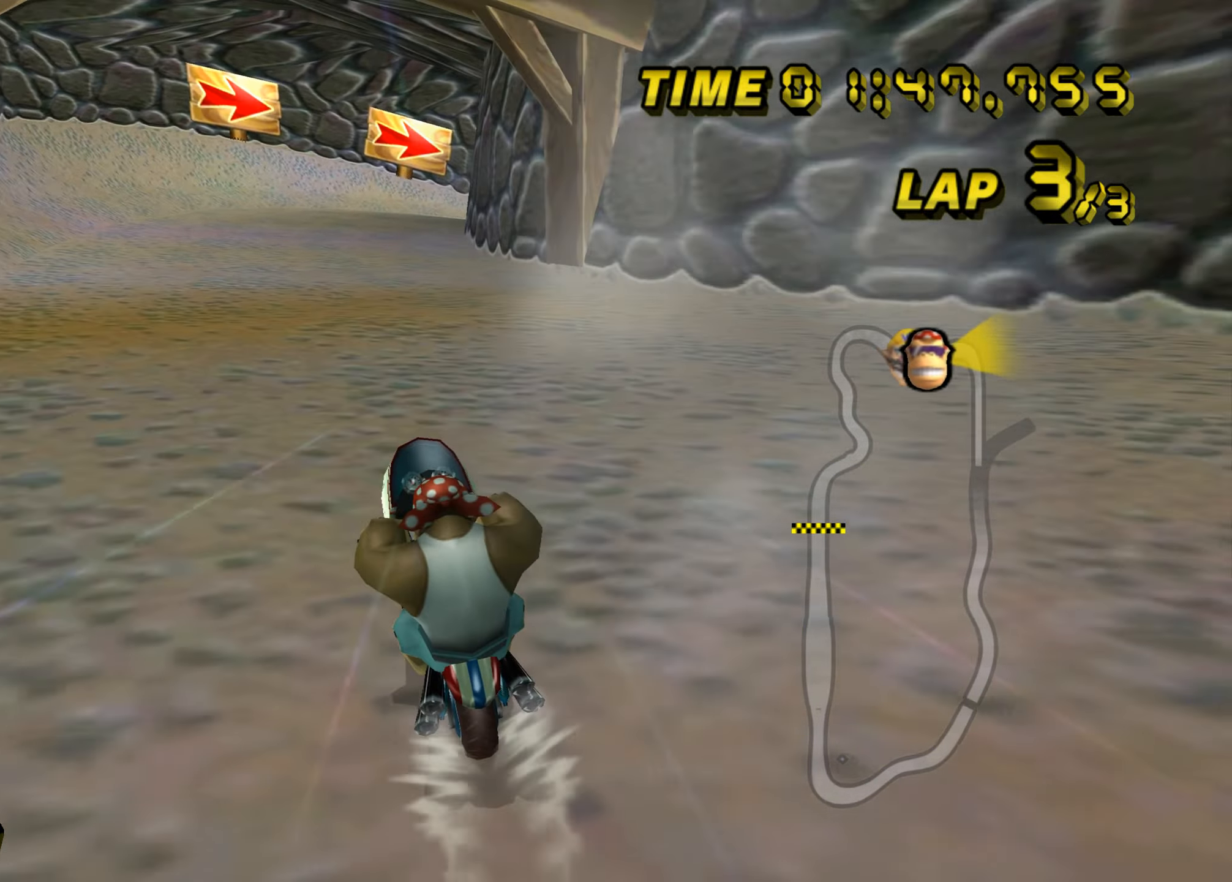
{"buttons": ["A"], "left_stick": "center", "events": [[17, "left_stick", "up"], [417, "left_stick", "center"]]}
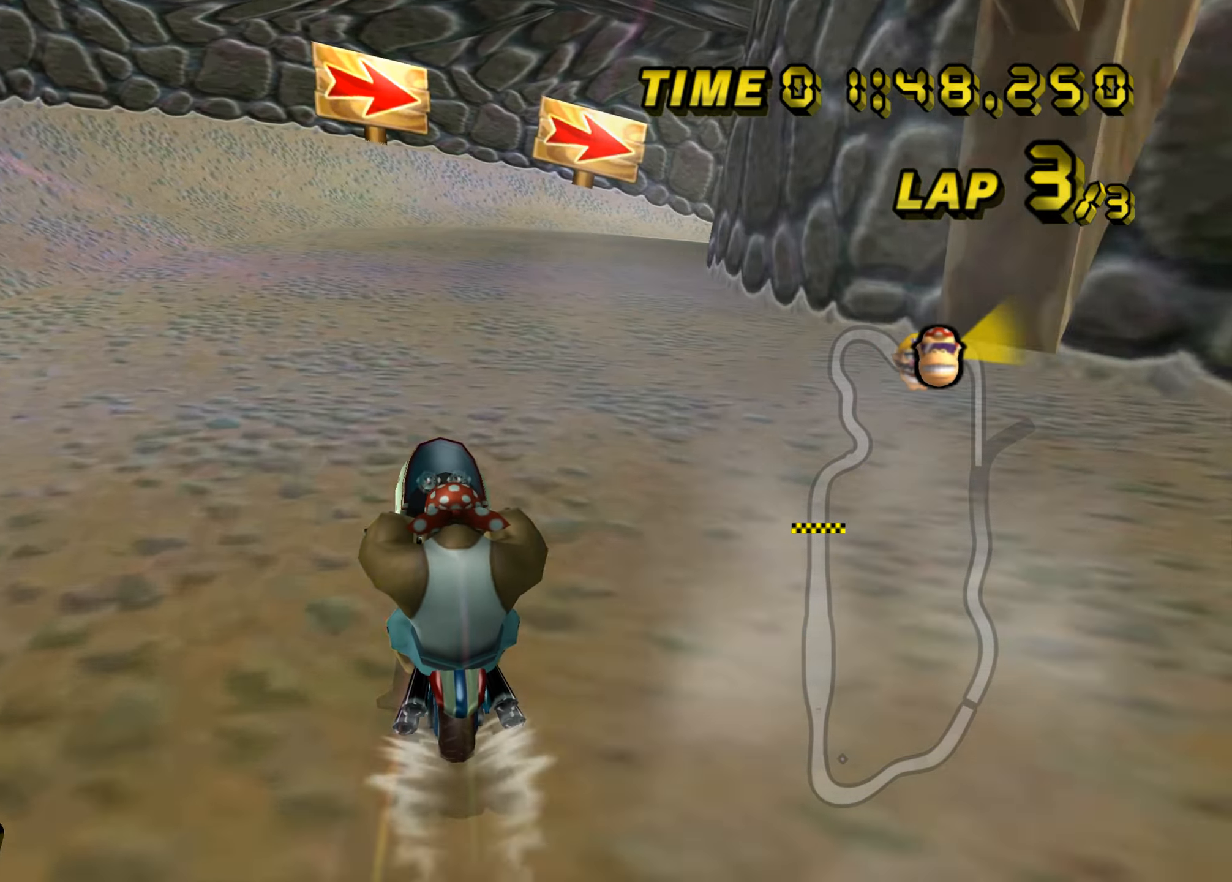
{"buttons": ["A", "B"], "left_stick": "right", "events": [[183, "B", "down"], [183, "left_stick", "right"]]}
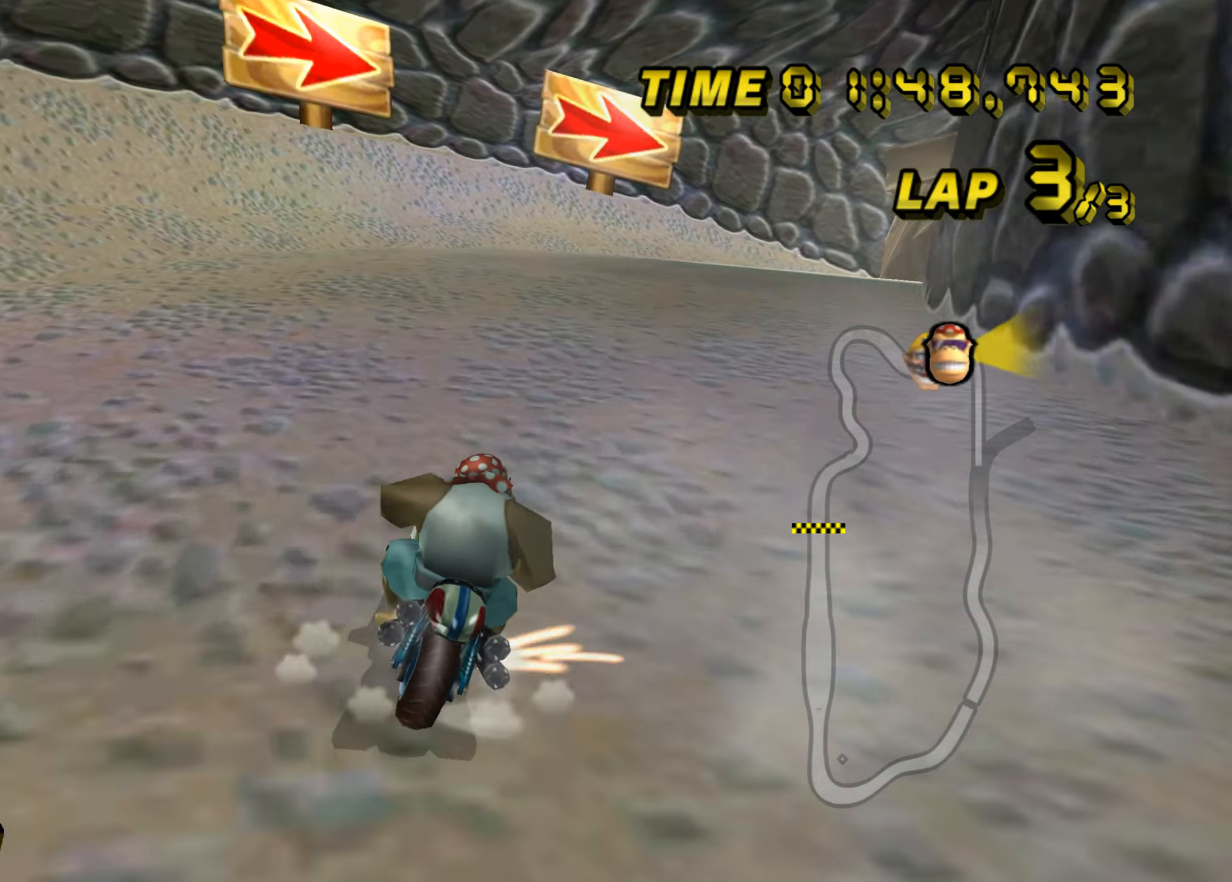
{"buttons": ["A", "B"], "left_stick": "right", "events": []}
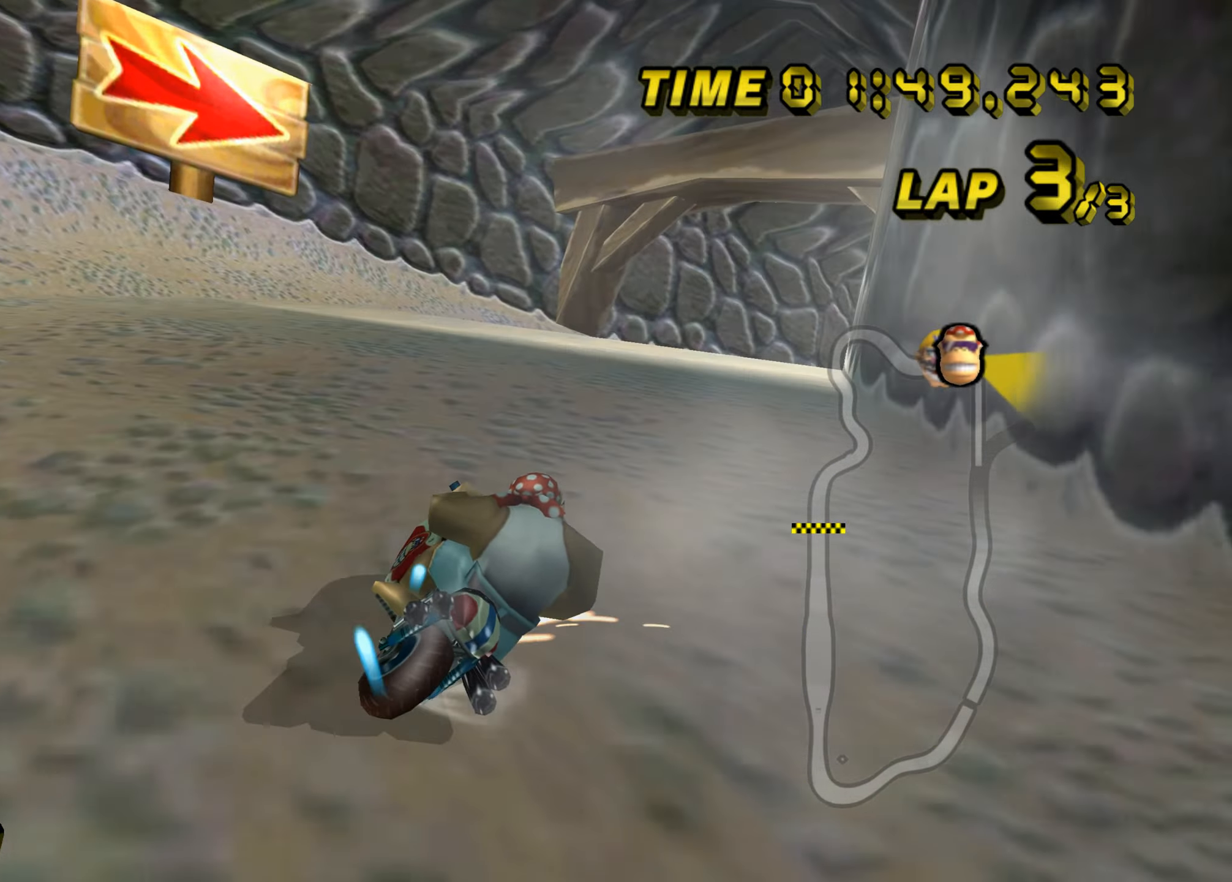
{"buttons": ["A", "B"], "left_stick": "right", "events": []}
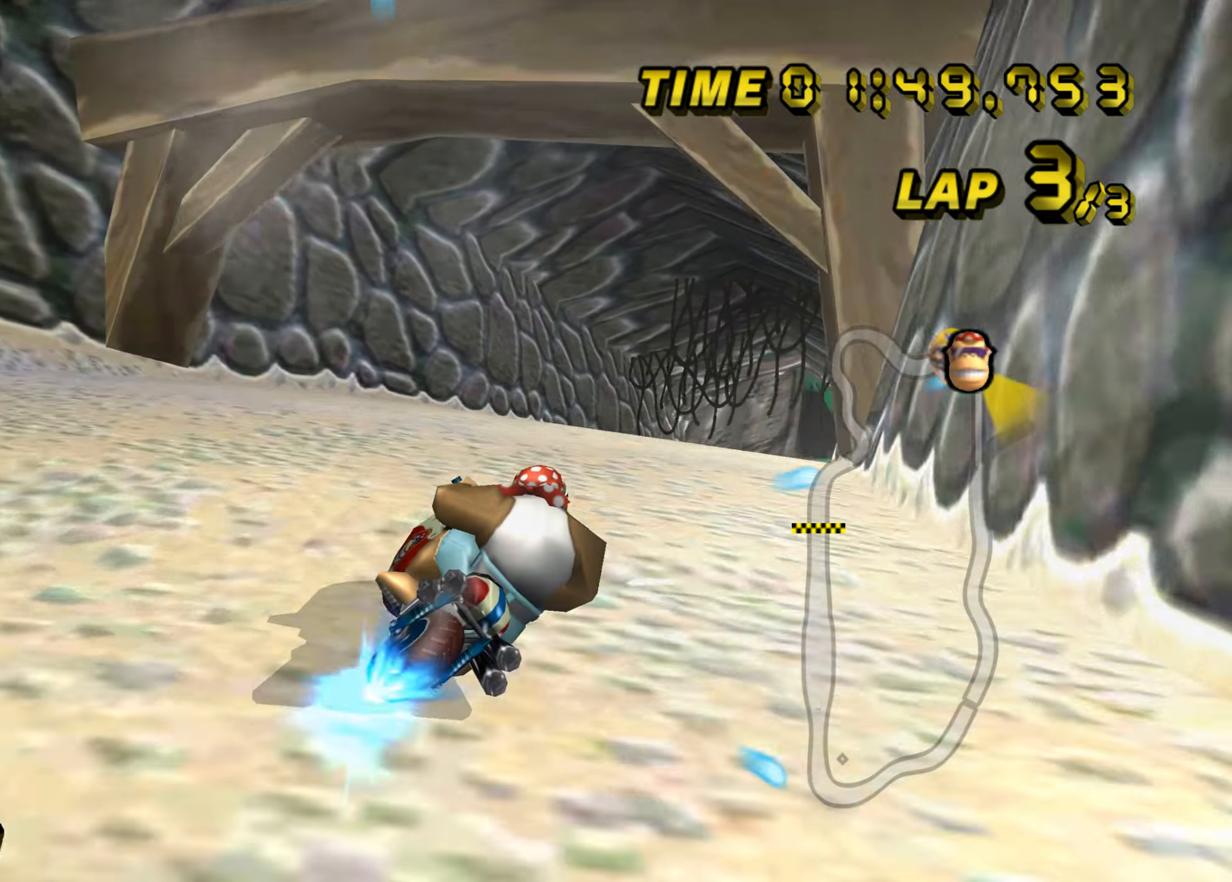
{"buttons": ["A", "B"], "left_stick": "right", "events": []}
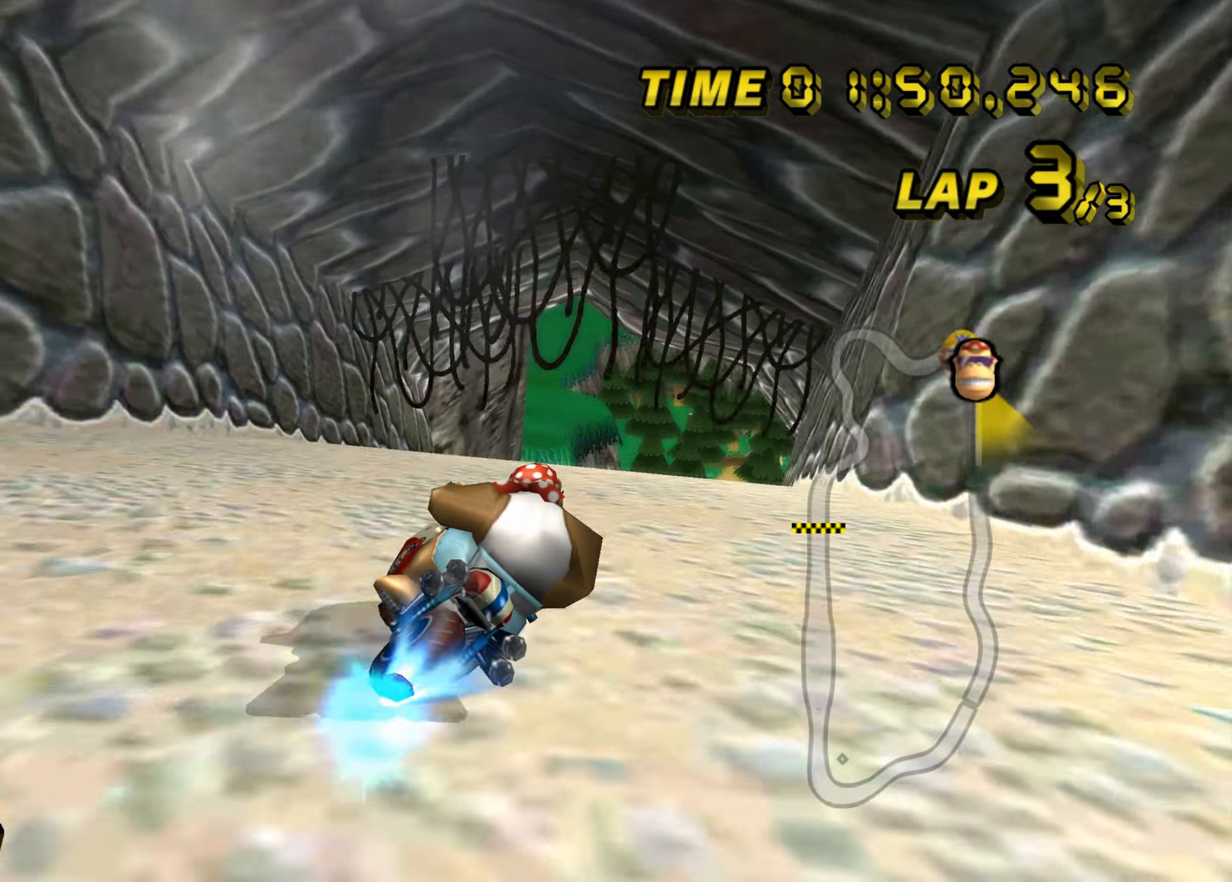
{"buttons": ["A"], "left_stick": "up-left", "events": [[217, "B", "up"], [350, "left_stick", "up-left"]]}